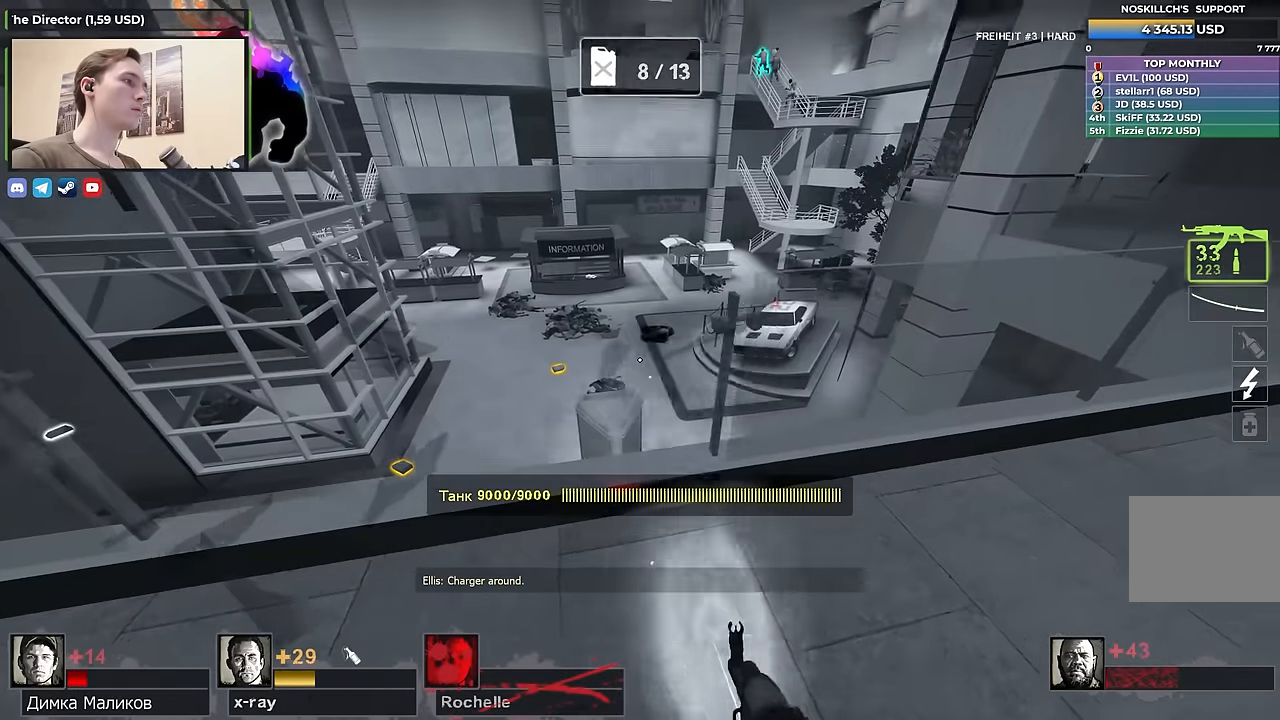
Gameplay with keyboard; each line is a JSON object with the keys held at the frame after it. "events" lists presses ("down") and releases ("up") of "1", "2", "3", "4", "a", "alt", "ctrl", "d", "e", "f", "q", "r", "s", "shift", "space", "tab" and "w" between this image and that frame as [ms after this image, input, new state], when the widget could be followed in between. No other keys are recorded. Mouse input is not recorded.
{"keys": [], "events": [[100, "q", "up"], [100, "s", "up"], [233, "d", "up"], [283, "w", "down"], [333, "a", "down"], [417, "a", "up"], [417, "w", "up"]]}
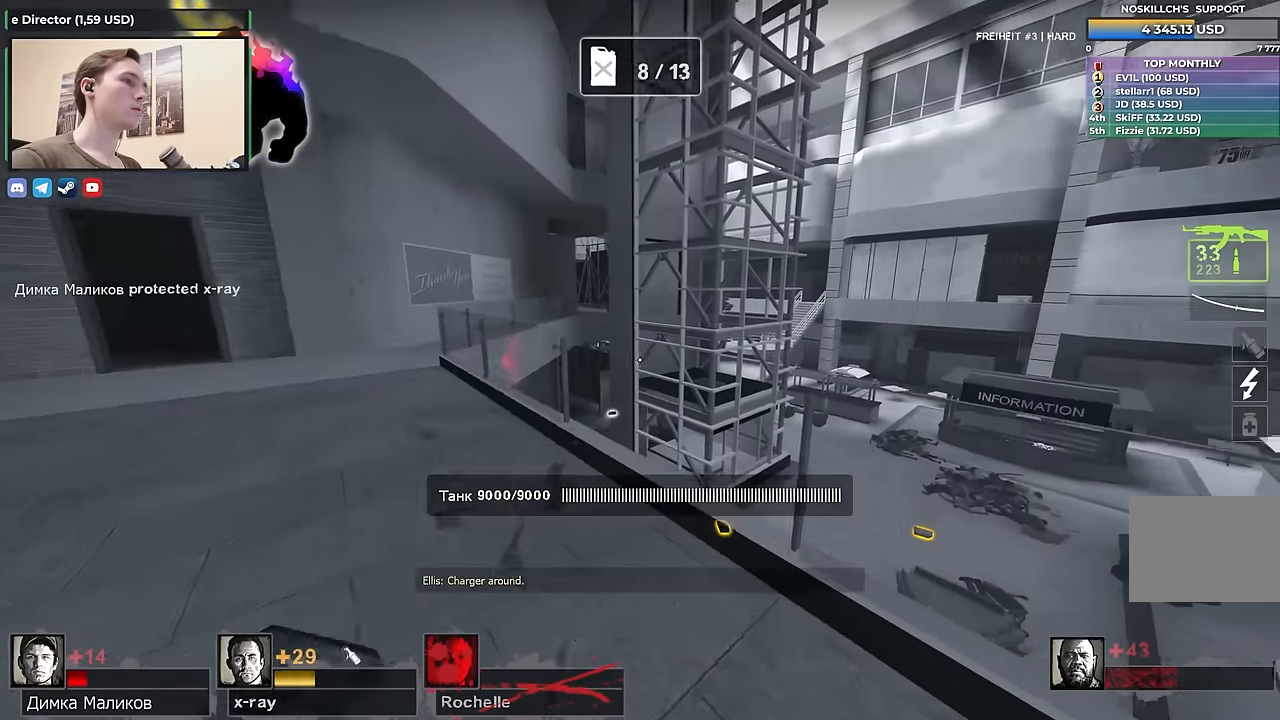
{"keys": ["d", "s"], "events": [[67, "s", "down"], [250, "d", "down"], [300, "s", "up"], [383, "s", "down"]]}
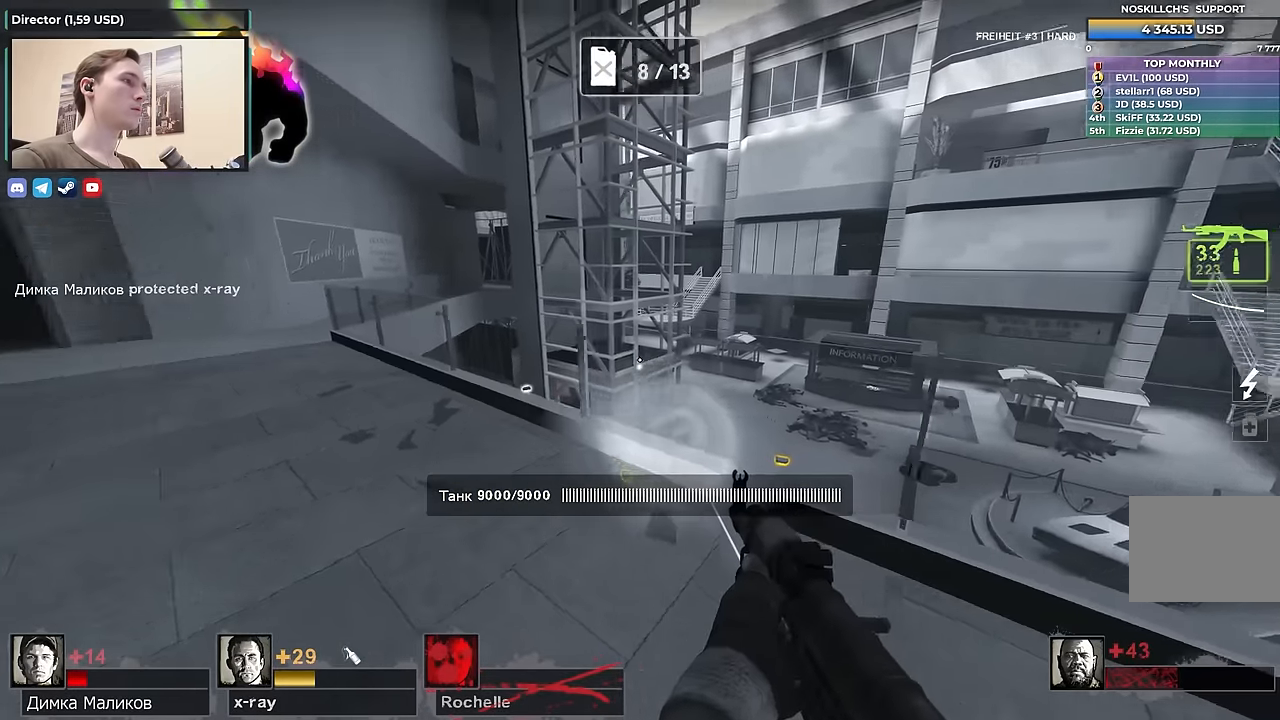
{"keys": ["w"], "events": [[317, "s", "up"], [400, "d", "up"], [400, "w", "down"]]}
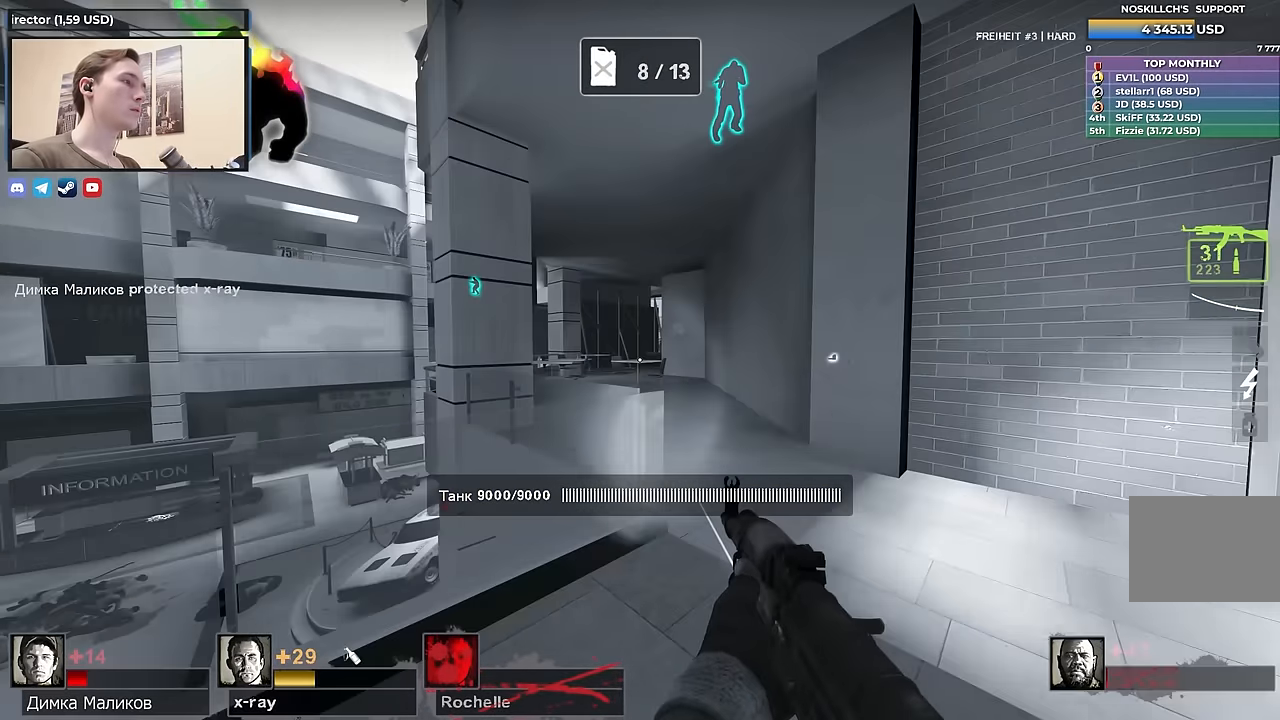
{"keys": ["w"], "events": [[133, "d", "down"], [183, "d", "up"]]}
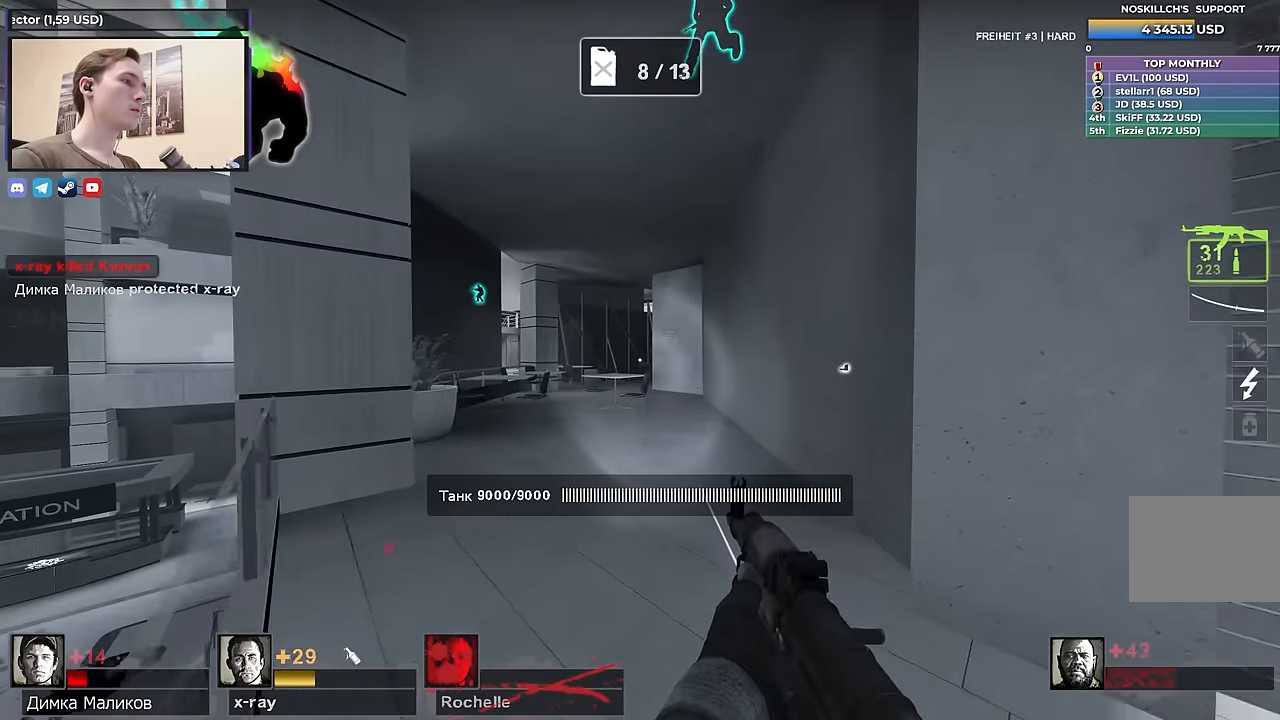
{"keys": ["a"], "events": [[150, "a", "down"], [333, "a", "up"], [433, "a", "down"], [433, "w", "up"]]}
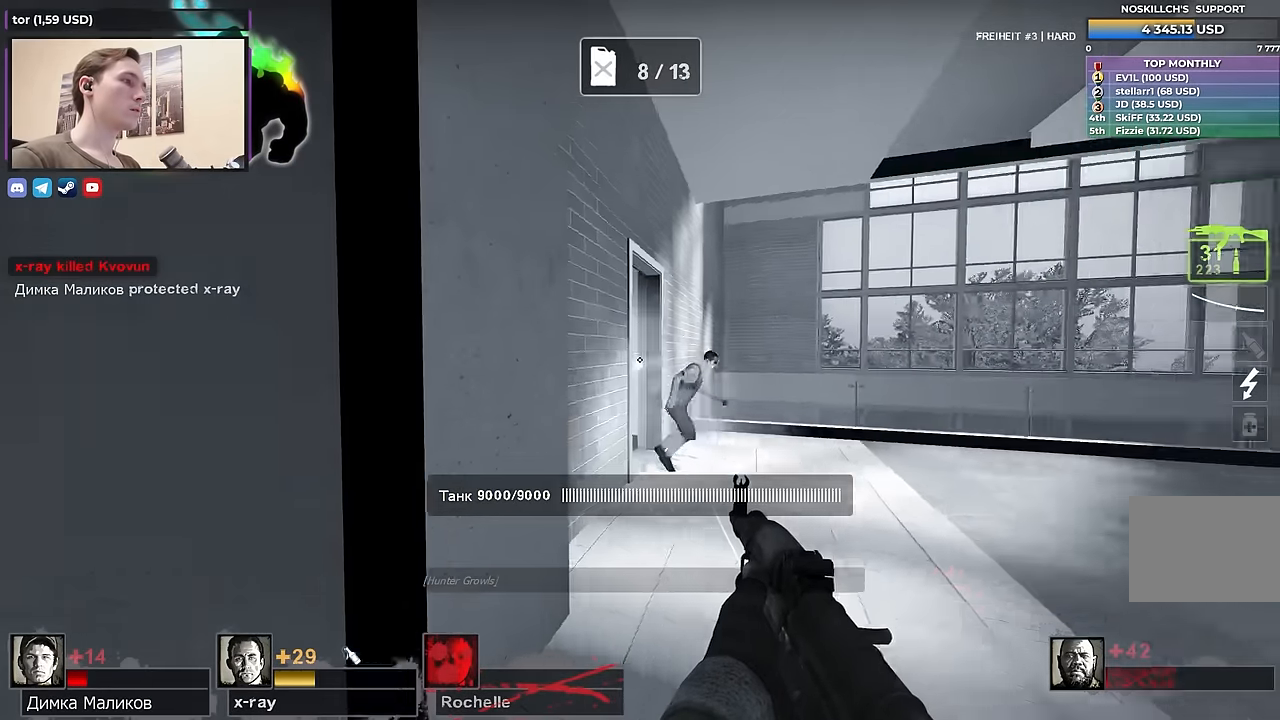
{"keys": ["a", "s"], "events": [[33, "s", "down"], [83, "a", "up"], [467, "a", "down"]]}
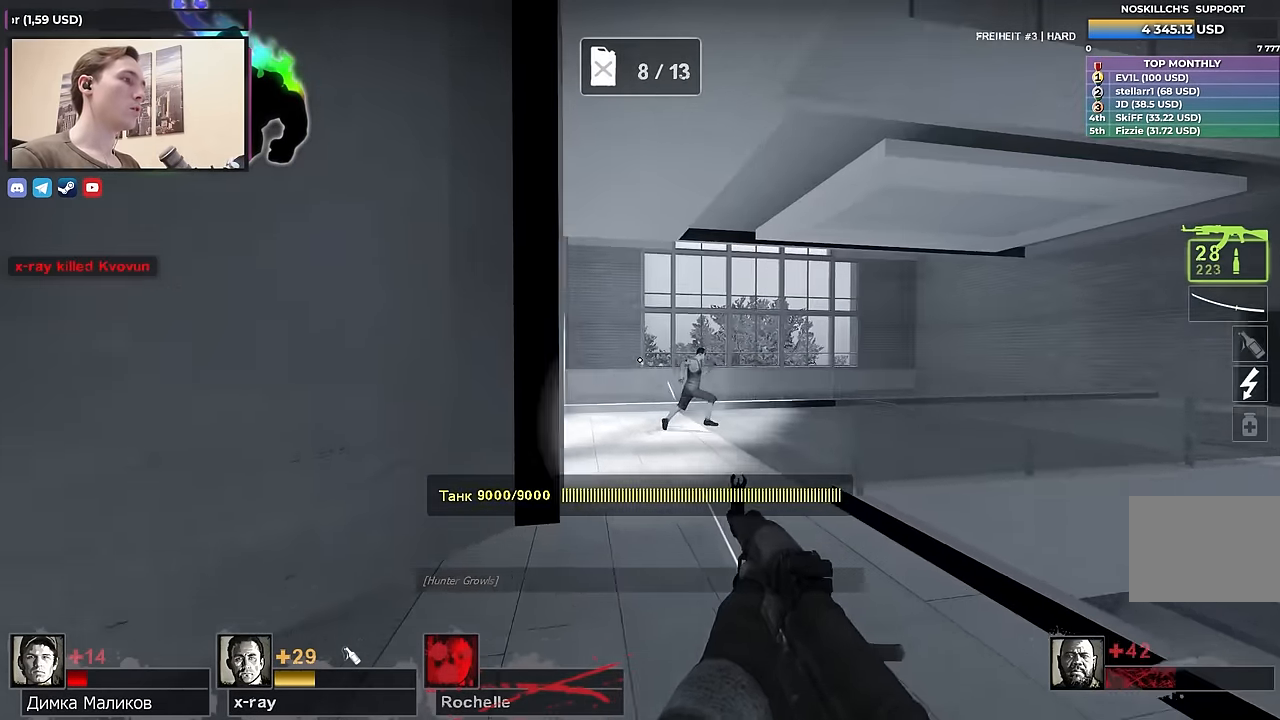
{"keys": ["w"], "events": [[50, "s", "up"], [133, "w", "down"], [183, "a", "up"]]}
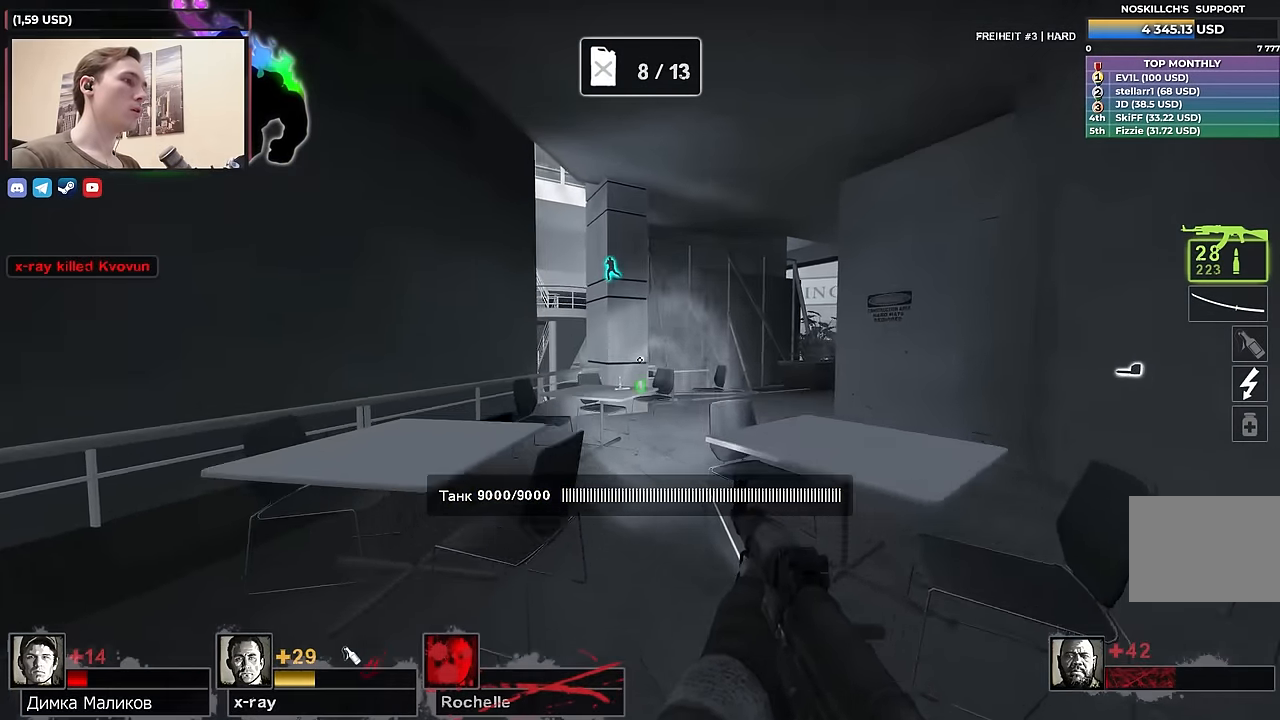
{"keys": ["d"], "events": [[17, "space", "down"], [67, "space", "up"], [117, "a", "down"], [167, "w", "up"], [383, "d", "down"], [433, "a", "up"]]}
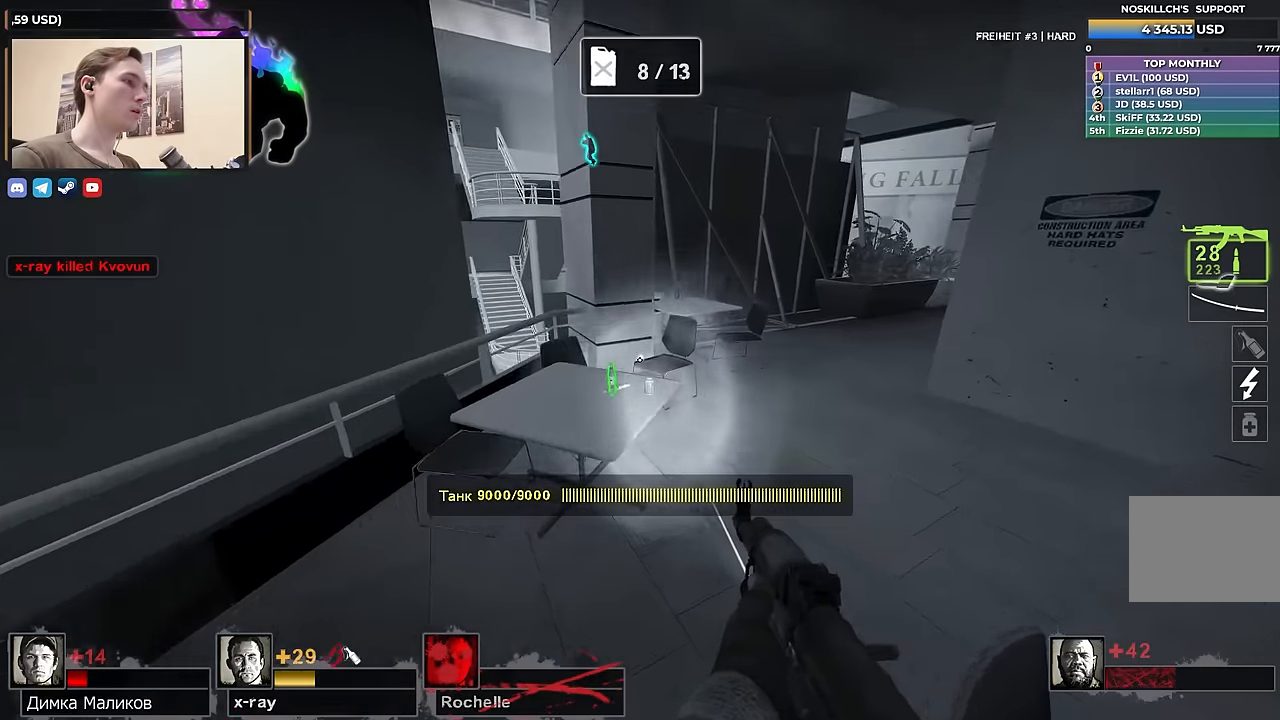
{"keys": ["w"], "events": [[83, "w", "down"], [133, "d", "up"], [267, "e", "down"], [317, "e", "up"]]}
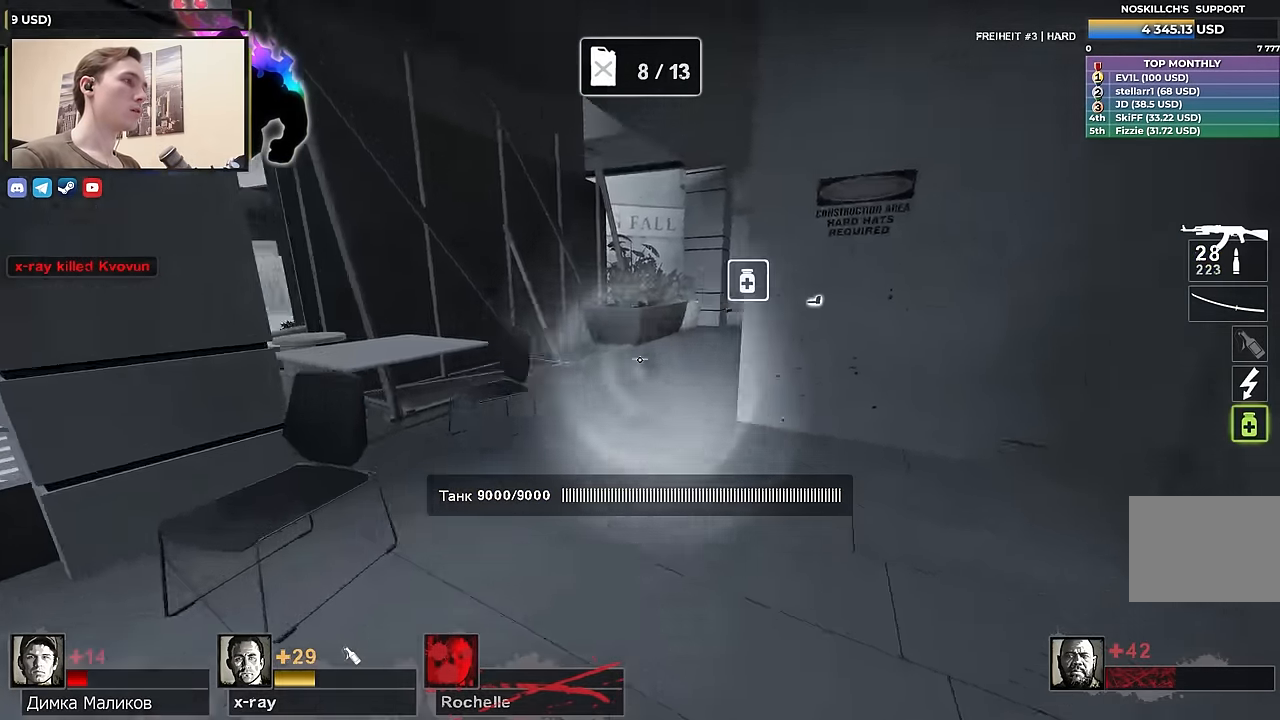
{"keys": ["d"], "events": [[100, "a", "down"], [100, "w", "up"], [217, "d", "down"], [283, "a", "up"], [383, "d", "up"], [466, "d", "down"]]}
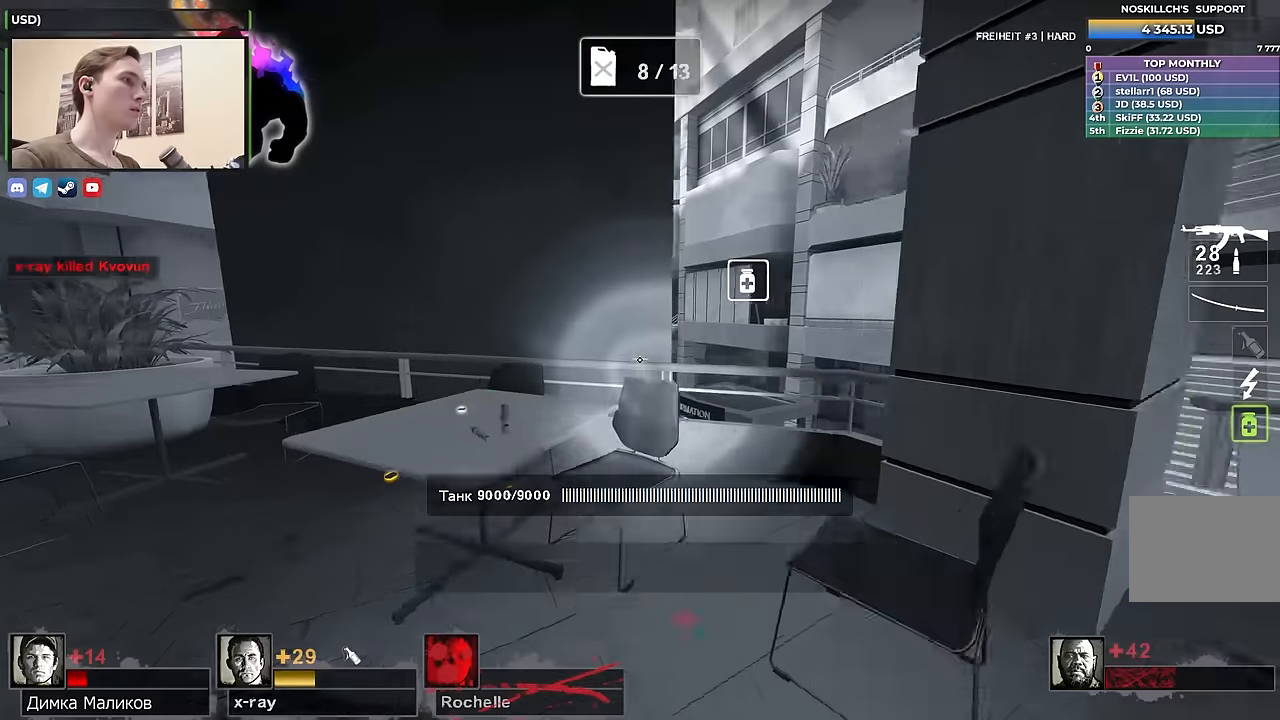
{"keys": [], "events": [[50, "d", "up"], [150, "a", "down"], [200, "a", "up"], [250, "a", "down"], [250, "w", "down"], [400, "a", "up"], [433, "w", "up"]]}
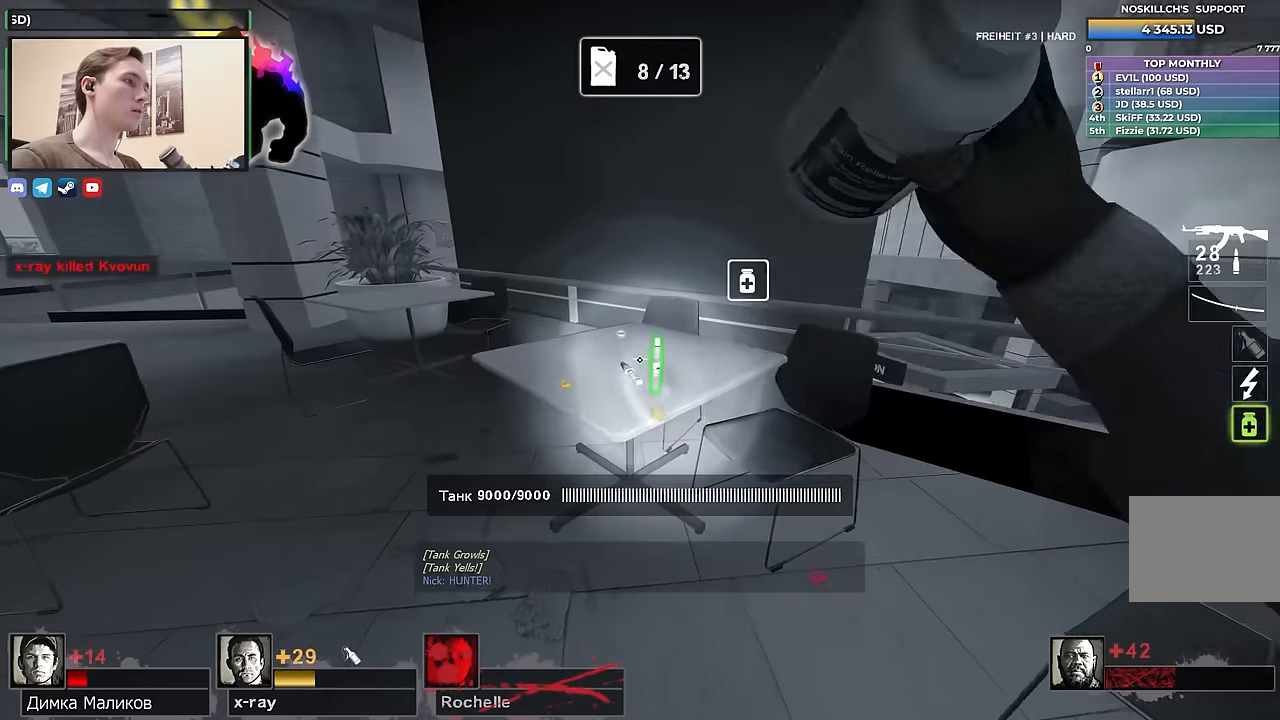
{"keys": ["d", "w"], "events": [[133, "s", "down"], [183, "s", "up"], [350, "e", "down"], [450, "e", "up"], [450, "w", "down"], [500, "d", "down"]]}
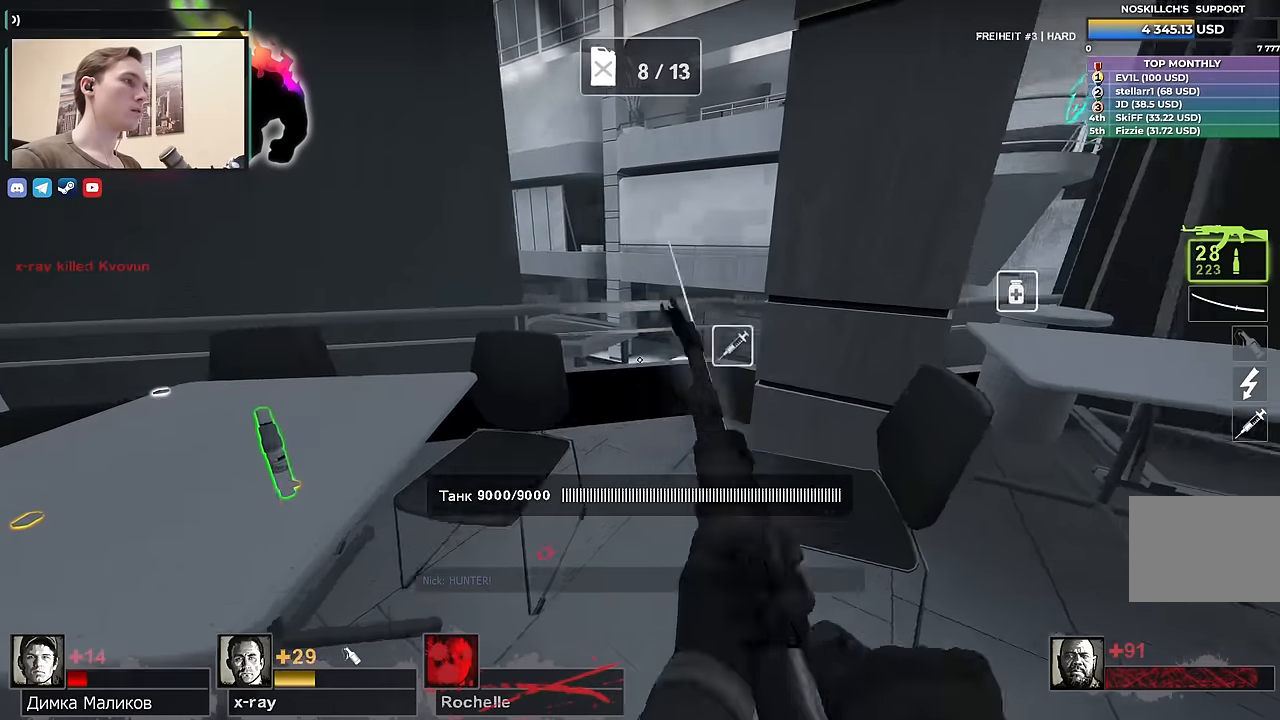
{"keys": ["ctrl", "d", "space"], "events": [[100, "d", "up"], [233, "a", "down"], [233, "space", "down"], [283, "ctrl", "down"], [283, "w", "up"], [466, "a", "up"], [466, "d", "down"]]}
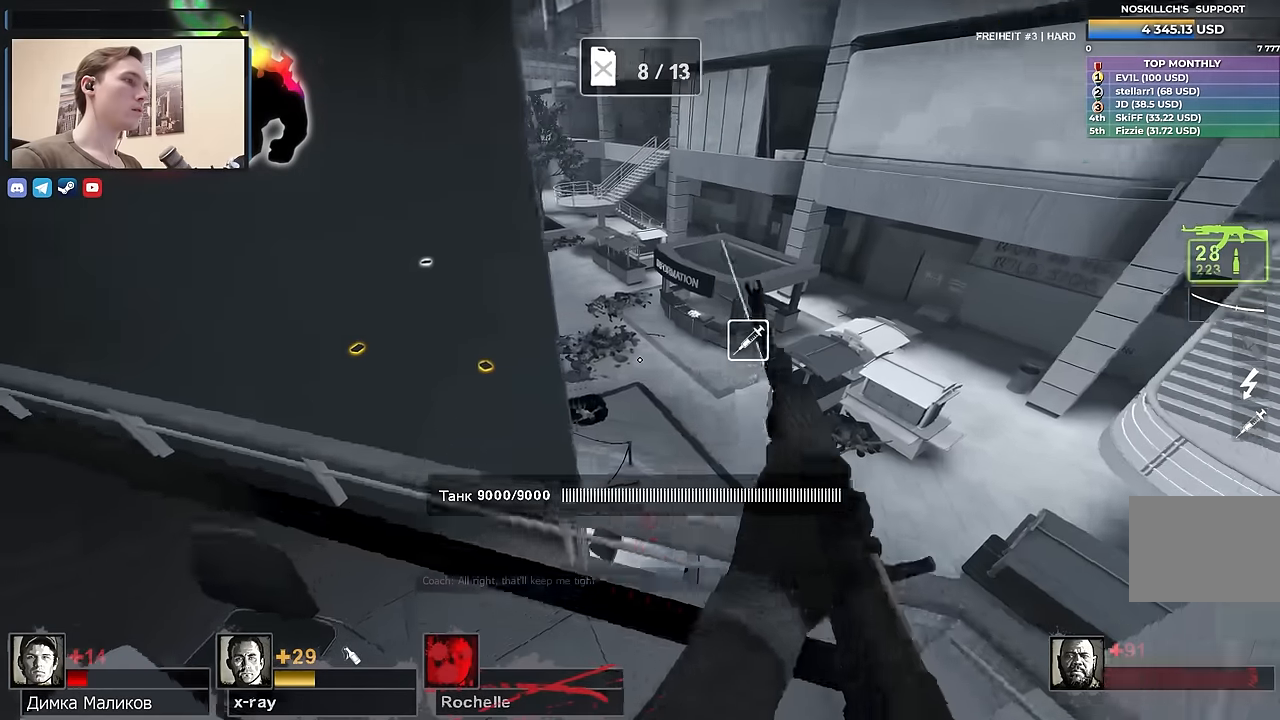
{"keys": ["a", "space", "w"], "events": [[16, "ctrl", "up"], [66, "d", "up"], [116, "d", "down"], [150, "d", "up"], [200, "w", "down"], [483, "a", "down"]]}
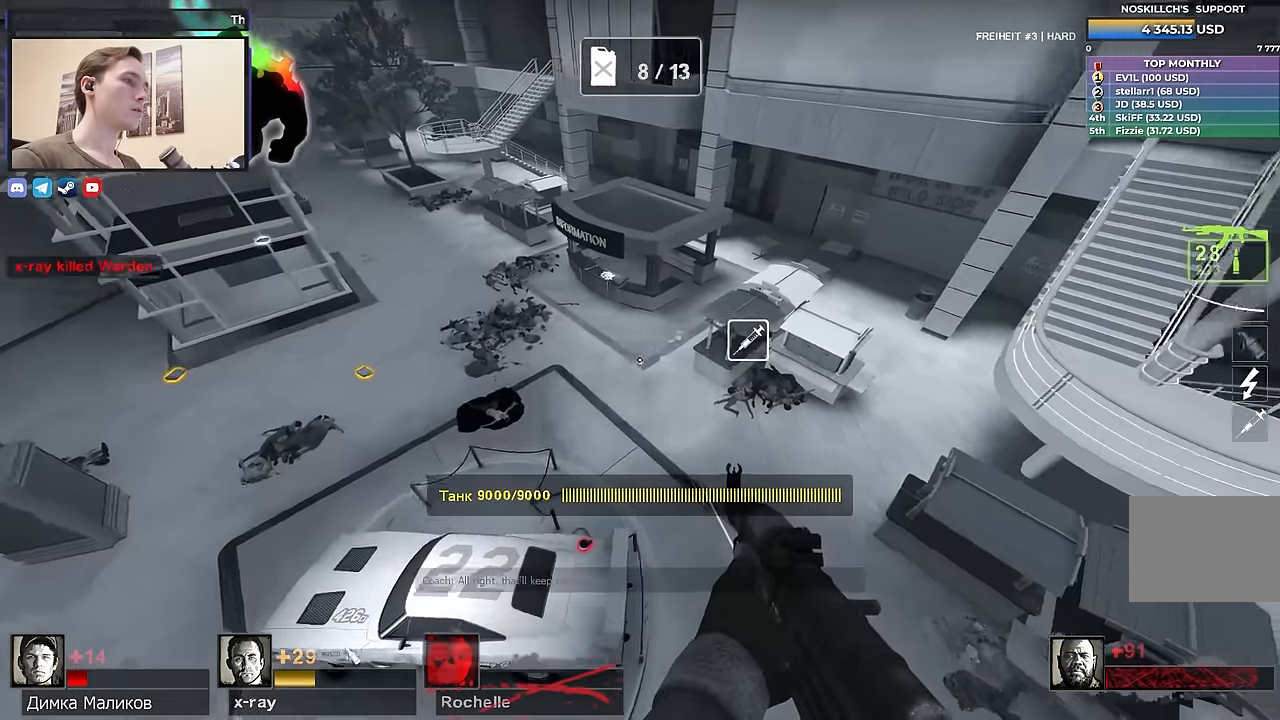
{"keys": ["a", "space"], "events": [[33, "w", "up"]]}
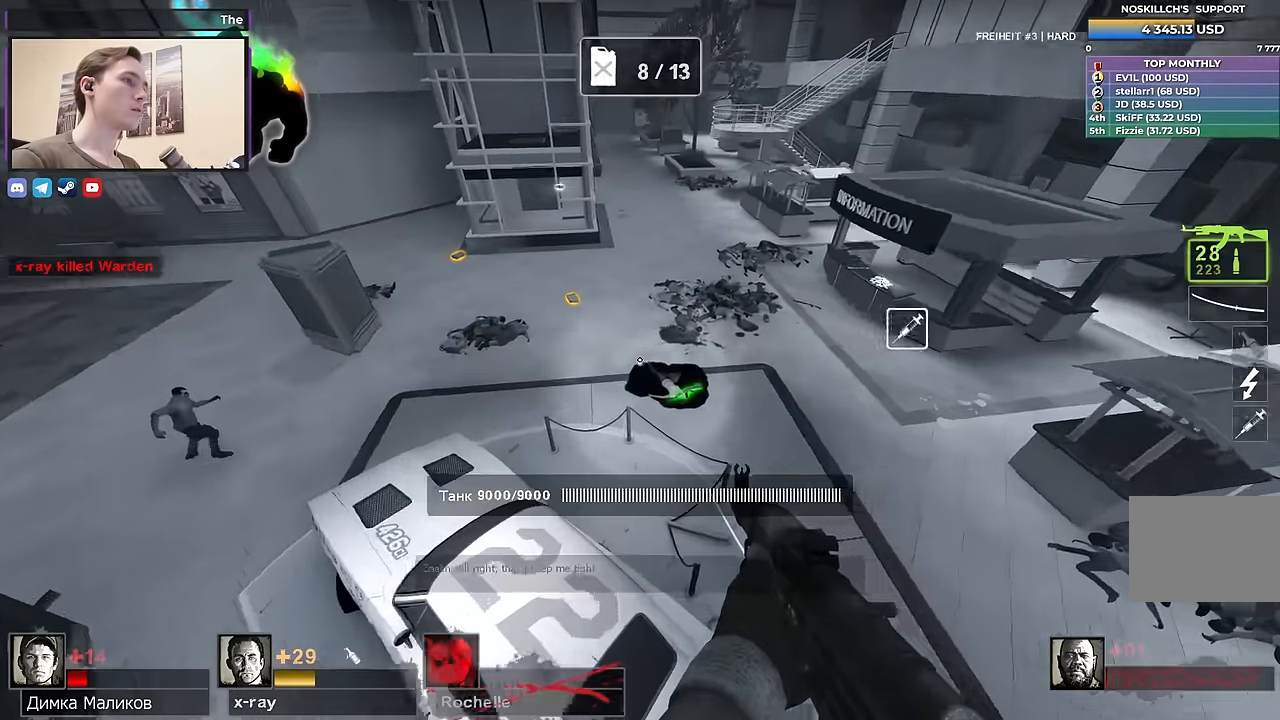
{"keys": ["w"], "events": [[233, "space", "up"], [233, "w", "down"], [283, "a", "up"]]}
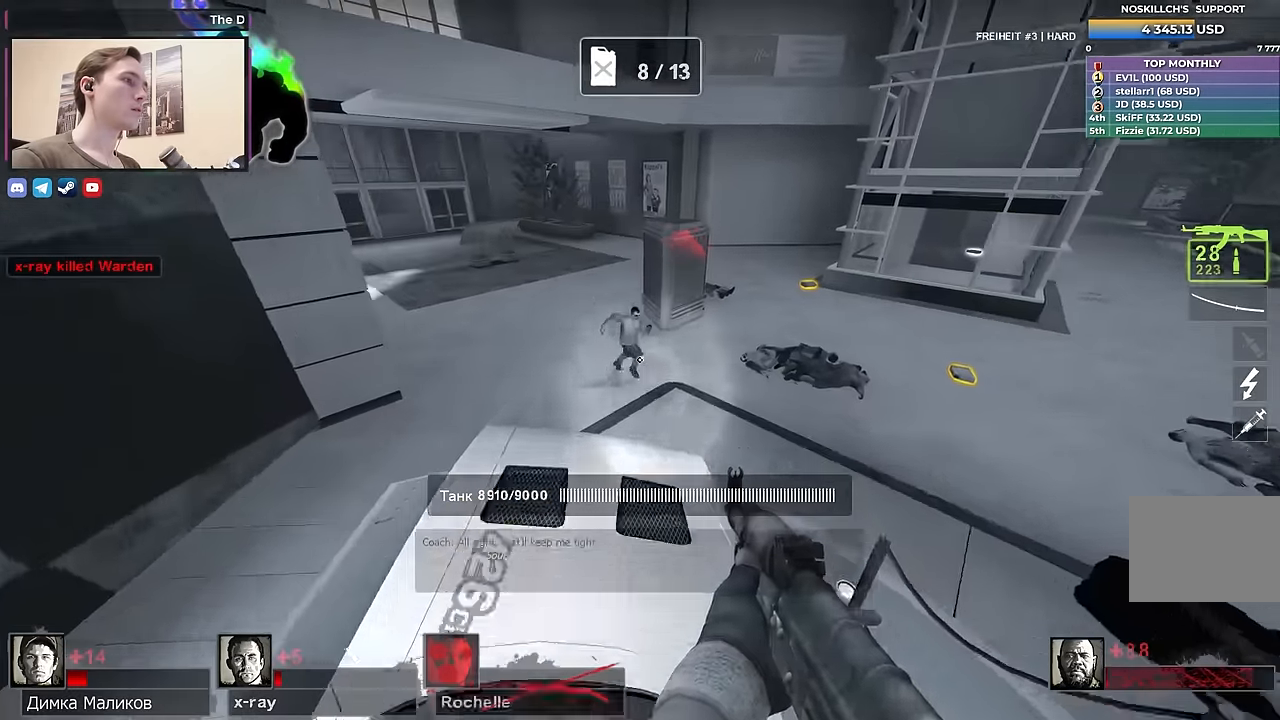
{"keys": ["a", "w"], "events": [[150, "d", "down"], [200, "w", "up"], [333, "w", "down"], [433, "d", "up"], [483, "a", "down"]]}
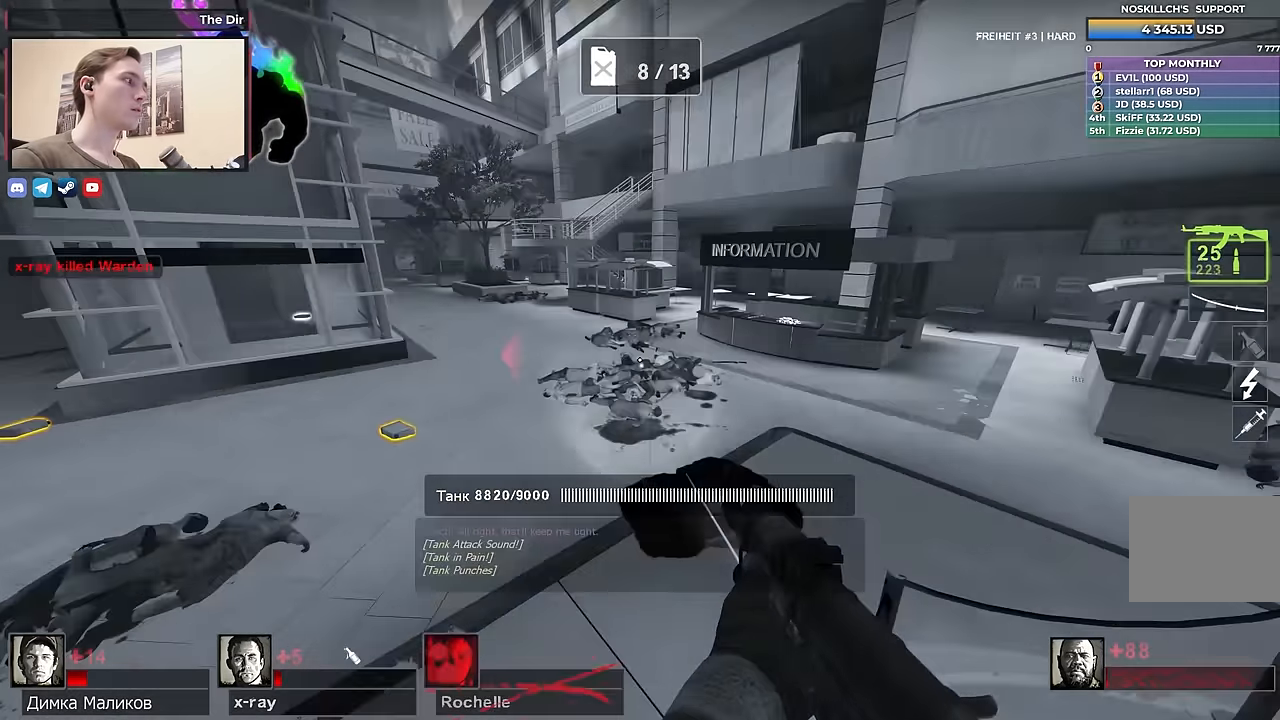
{"keys": ["w"], "events": [[166, "a", "up"]]}
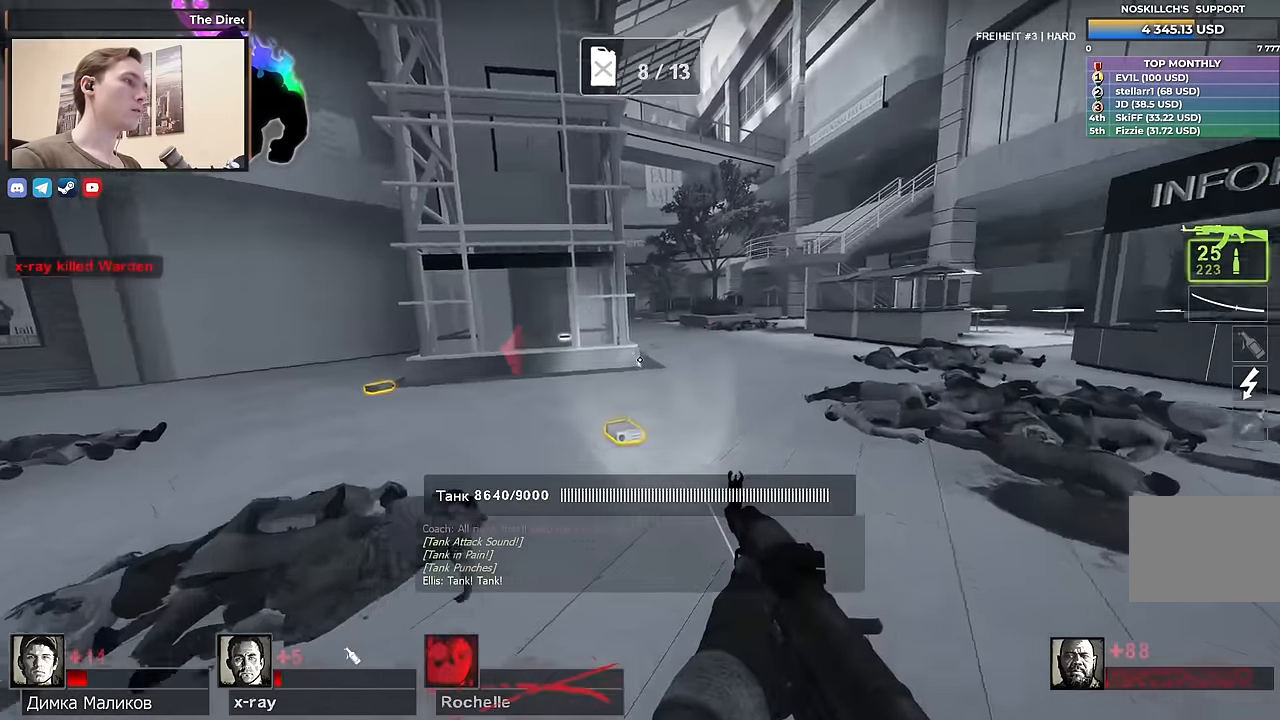
{"keys": ["w"], "events": [[283, "a", "down"], [416, "a", "up"]]}
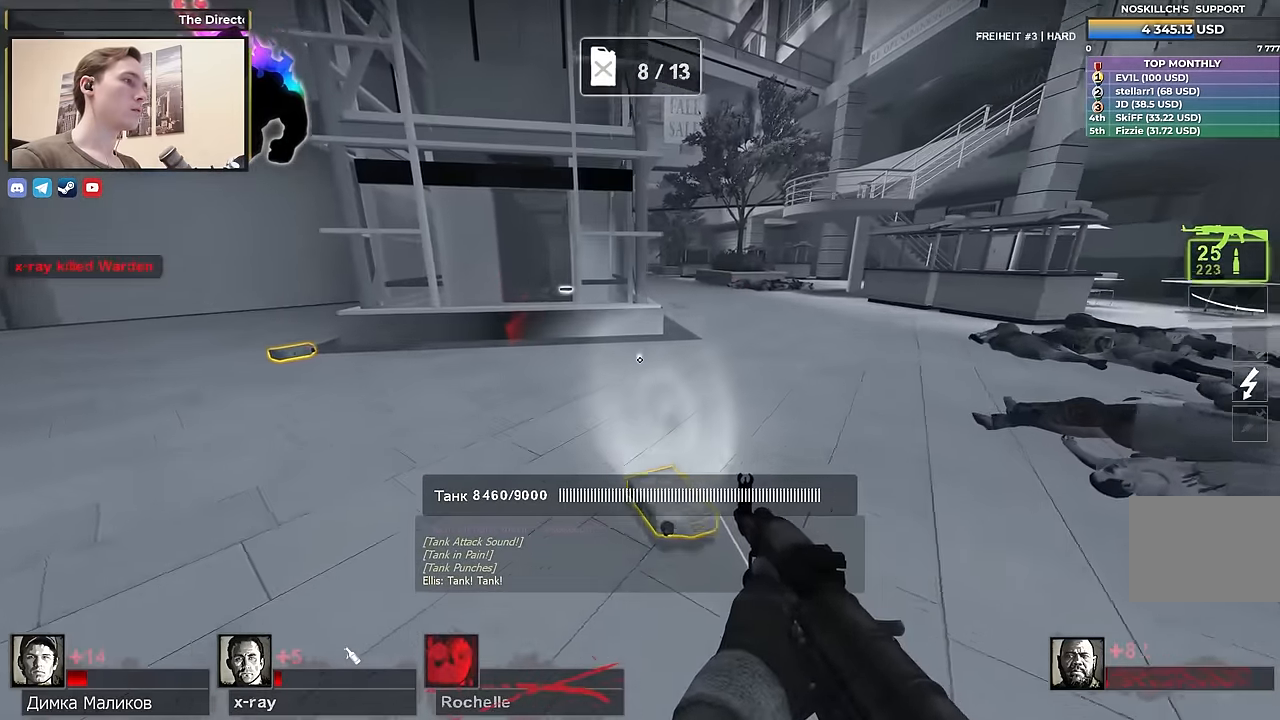
{"keys": ["a", "w"], "events": [[116, "a", "down"], [166, "e", "down"], [166, "w", "up"], [250, "s", "down"], [300, "e", "up"], [383, "s", "up"], [433, "w", "down"]]}
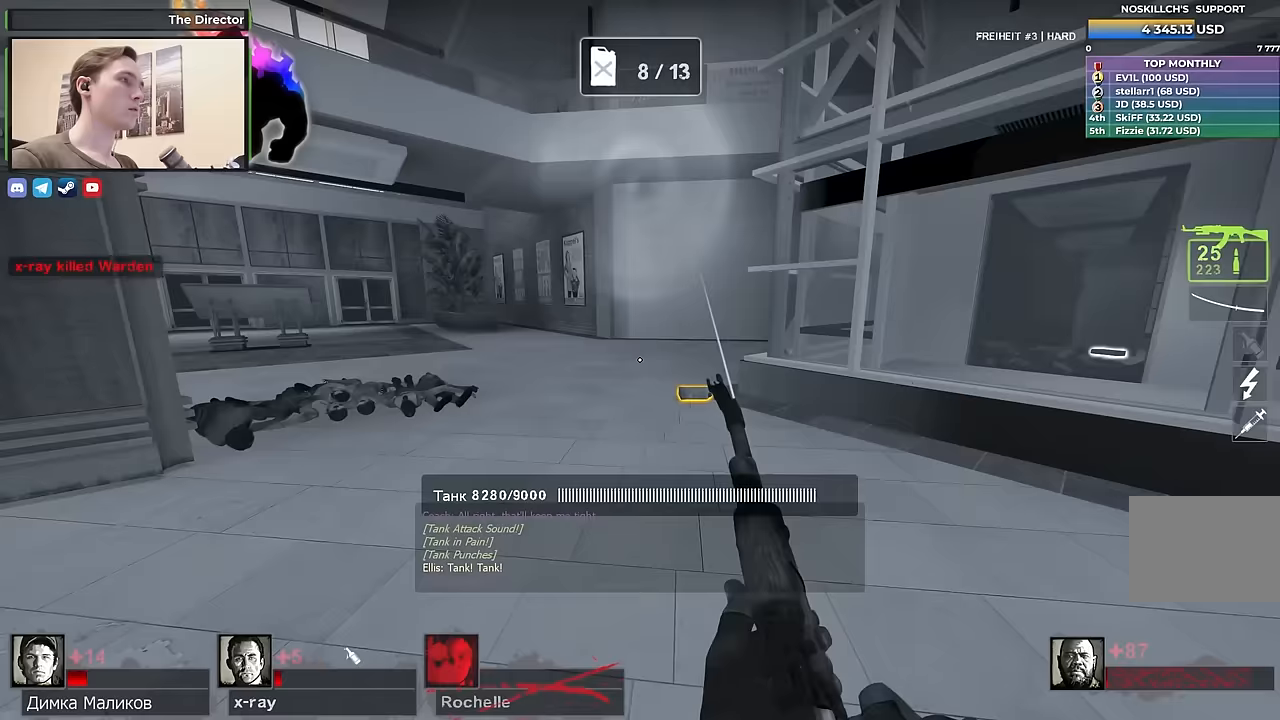
{"keys": ["d", "w"], "events": [[83, "a", "up"], [317, "d", "down"]]}
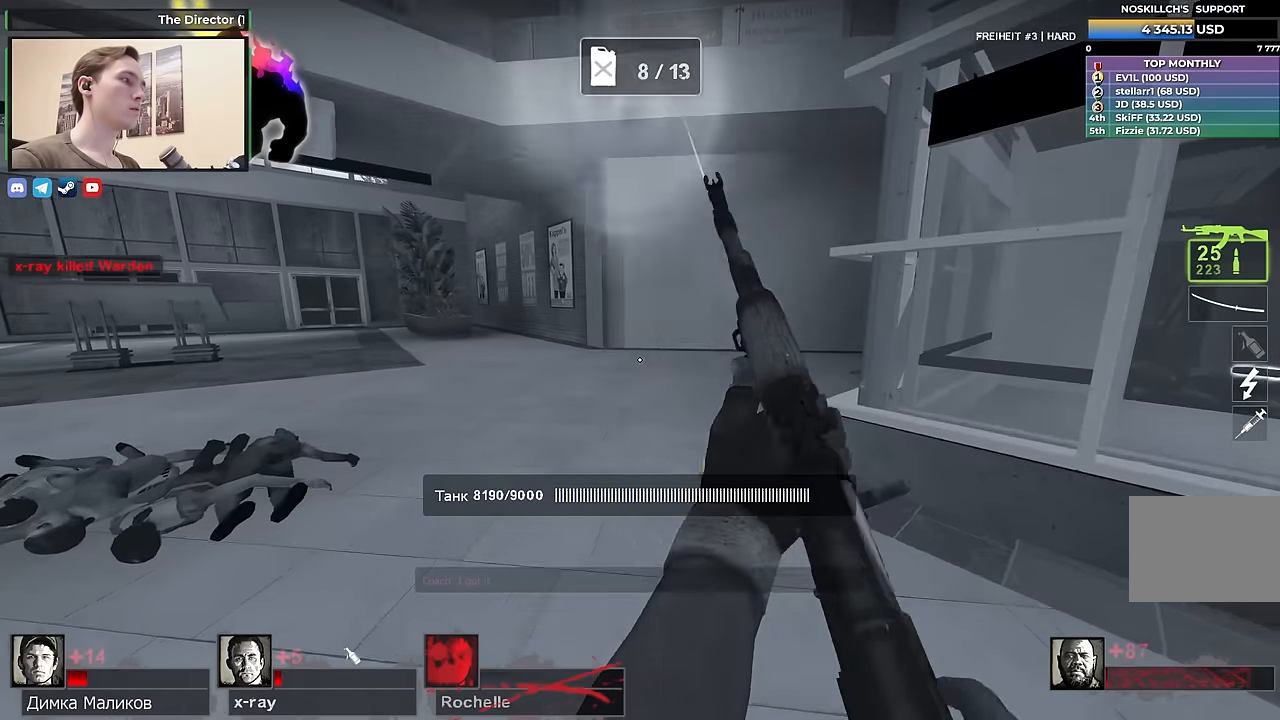
{"keys": ["a", "w"], "events": [[133, "d", "up"], [283, "a", "down"], [283, "w", "up"], [333, "e", "down"], [383, "e", "up"], [417, "w", "down"]]}
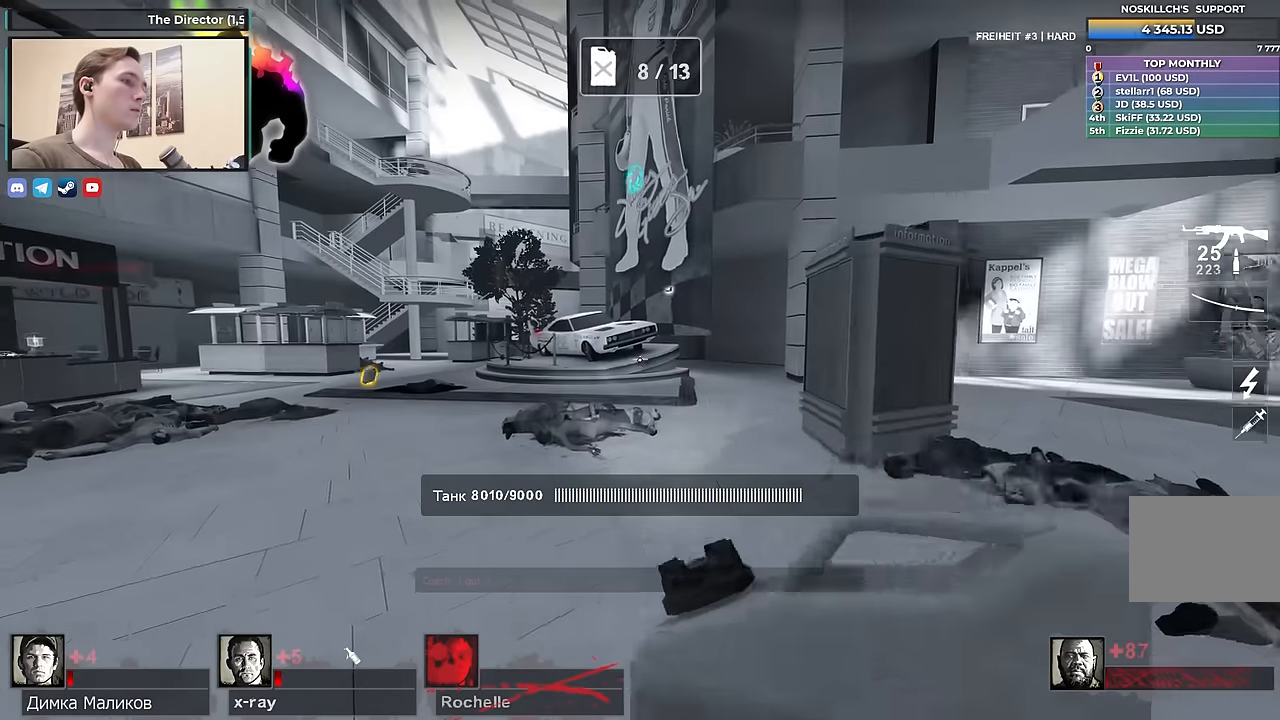
{"keys": ["a", "w"], "events": [[150, "a", "up"], [250, "a", "down"]]}
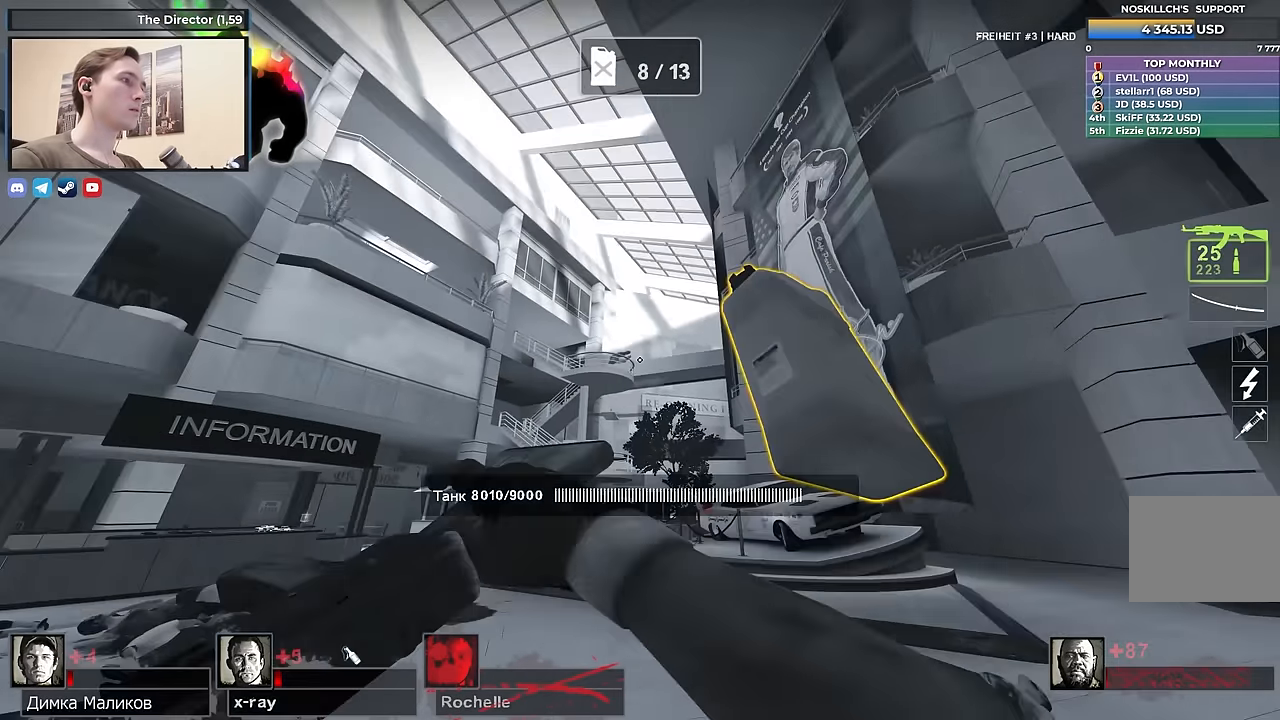
{"keys": ["w"], "events": [[317, "a", "up"]]}
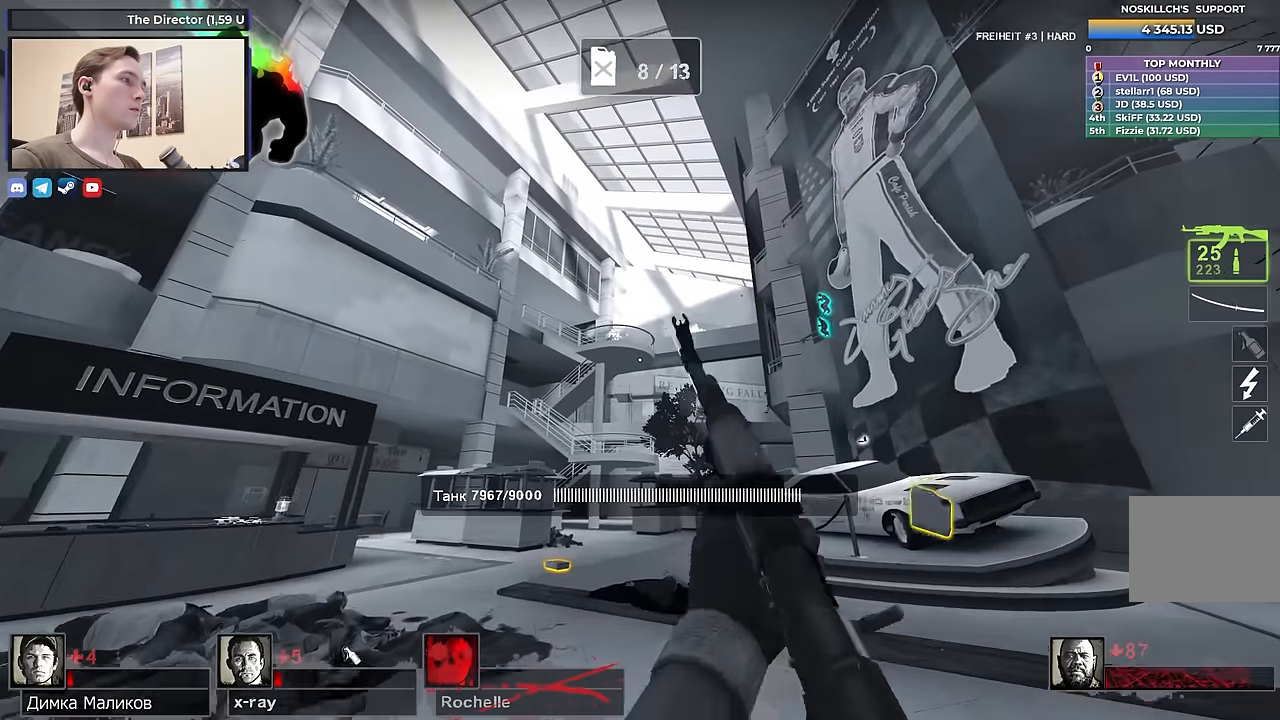
{"keys": ["w"], "events": [[133, "d", "down"], [233, "a", "down"], [233, "d", "up"], [333, "a", "up"]]}
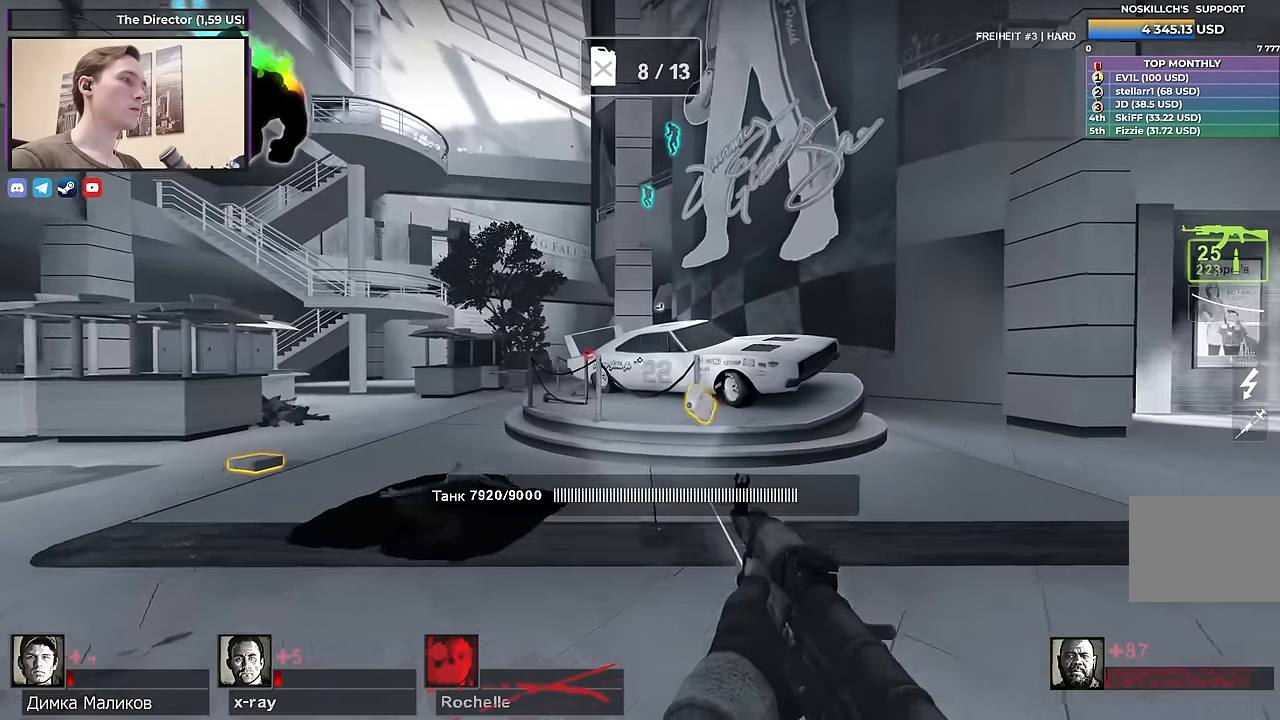
{"keys": ["w"], "events": [[150, "a", "down"], [250, "a", "up"]]}
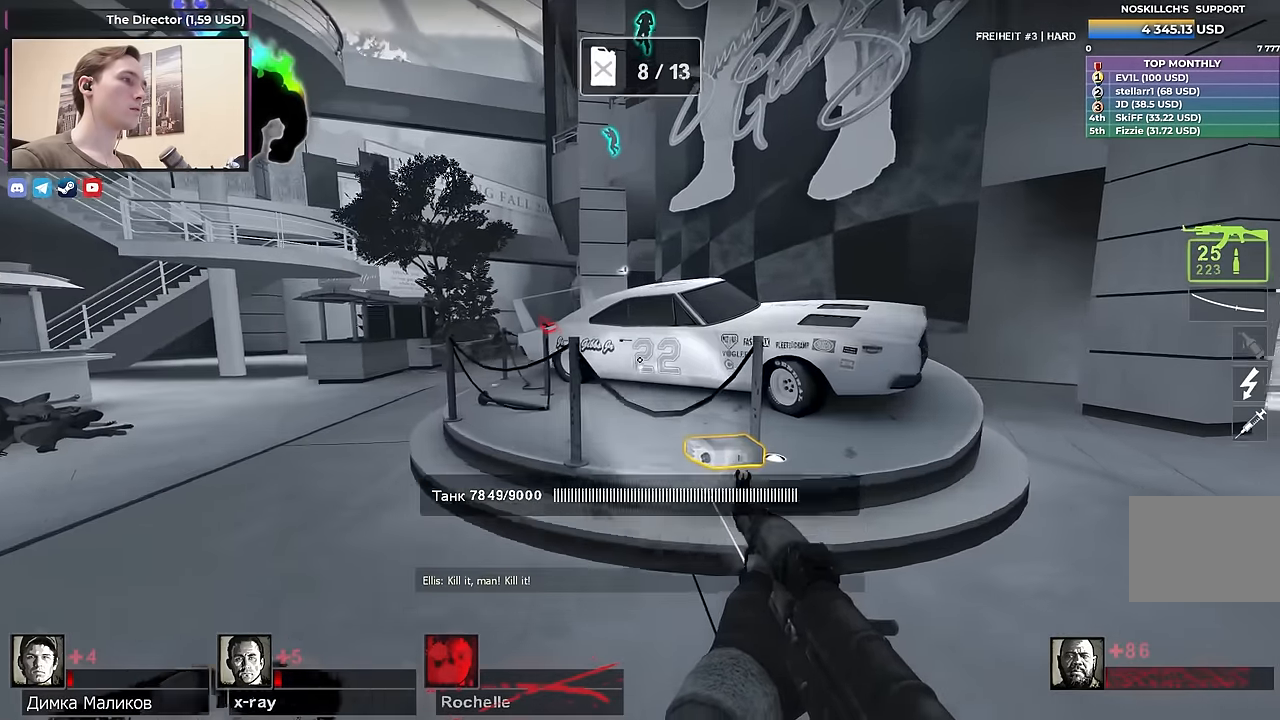
{"keys": ["a"], "events": [[167, "a", "down"], [167, "w", "up"], [217, "e", "down"], [267, "s", "down"], [367, "e", "up"], [367, "s", "up"]]}
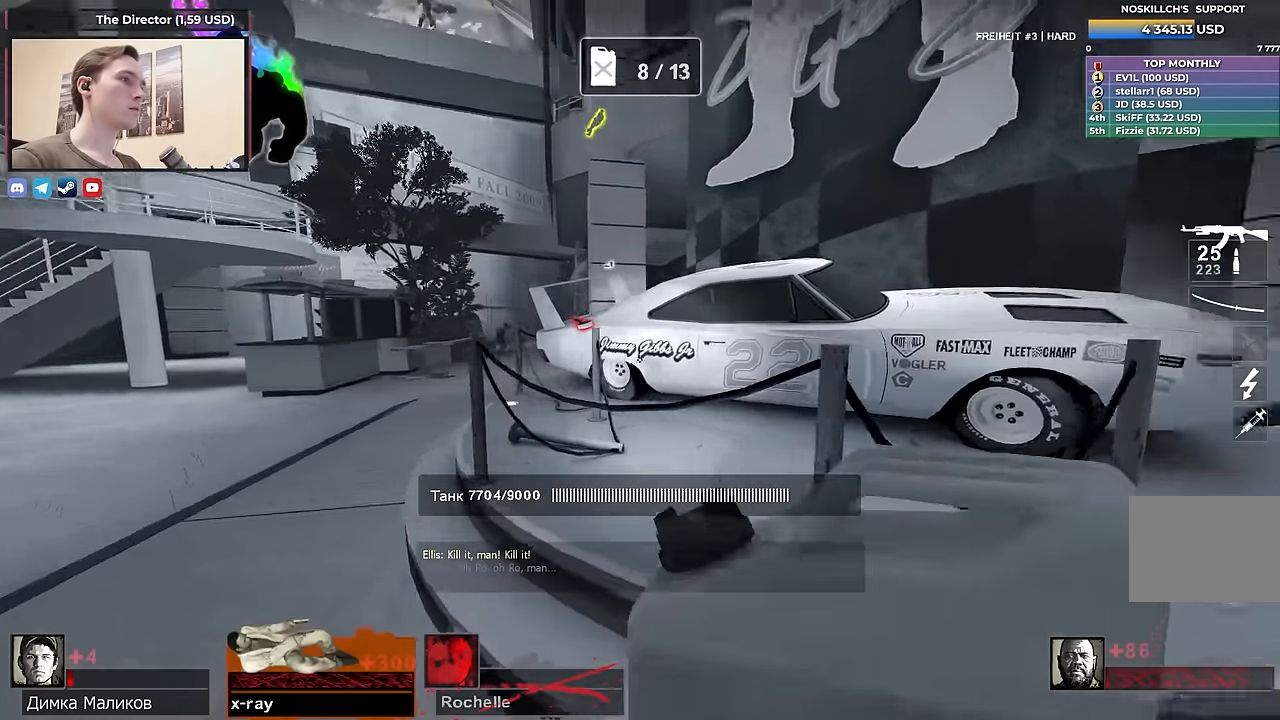
{"keys": ["w"], "events": [[50, "s", "down"], [100, "s", "up"], [233, "w", "down"], [417, "a", "up"]]}
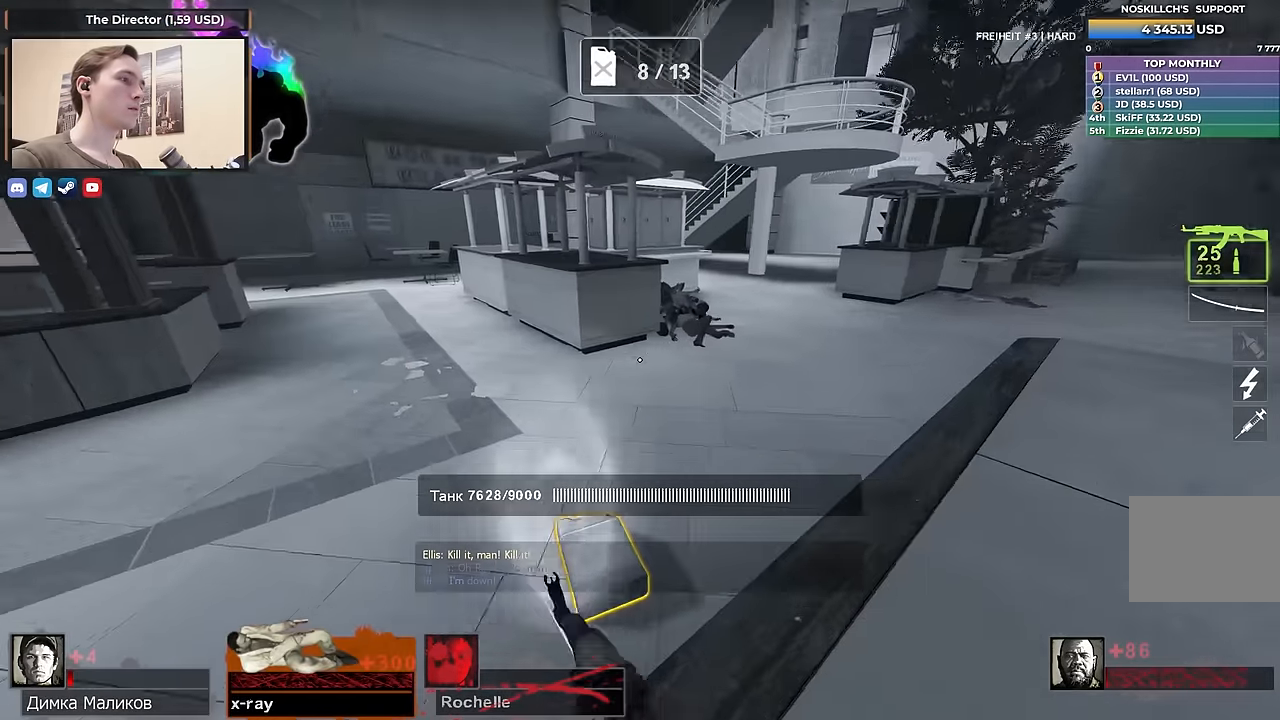
{"keys": ["d"], "events": [[17, "e", "down"], [117, "w", "up"], [167, "e", "up"], [167, "w", "down"], [433, "d", "down"], [483, "w", "up"]]}
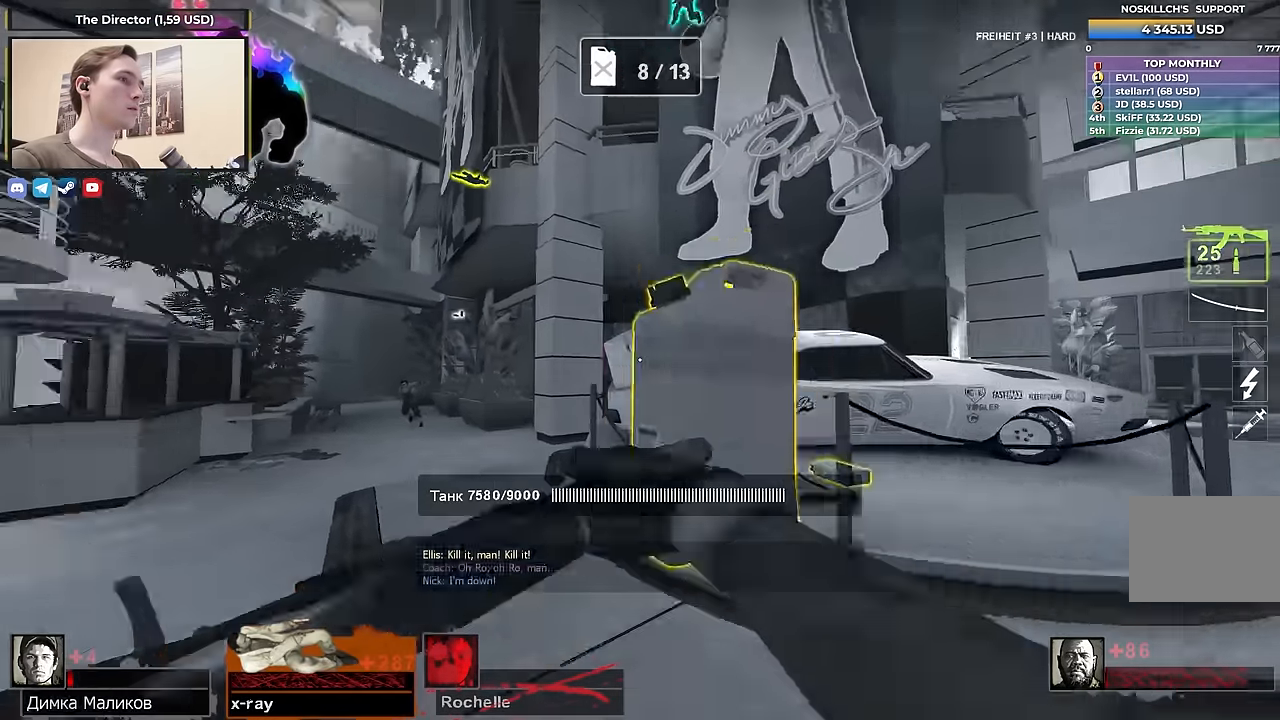
{"keys": ["ctrl"], "events": [[33, "a", "down"], [33, "d", "up"], [83, "w", "down"], [167, "a", "up"], [317, "ctrl", "down"], [400, "w", "up"]]}